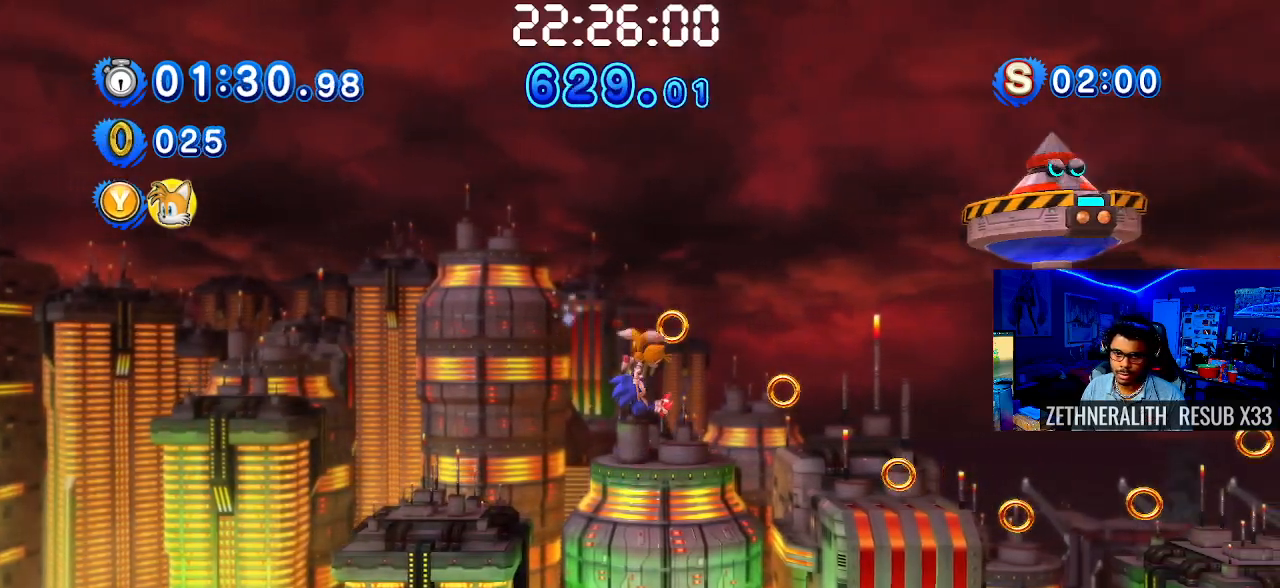
Gameplay with a controller (PlayStation layout); each line is a JSON object with the inputs held at the frame after it. "events" lists button and stick changes between this image and that frame as [ms after this image, input, new state], when the widget could be followed in between. Not read: R3.
{"buttons": [], "left_stick": "down-right", "right_stick": "center", "events": [[50, "CROSS", "up"]]}
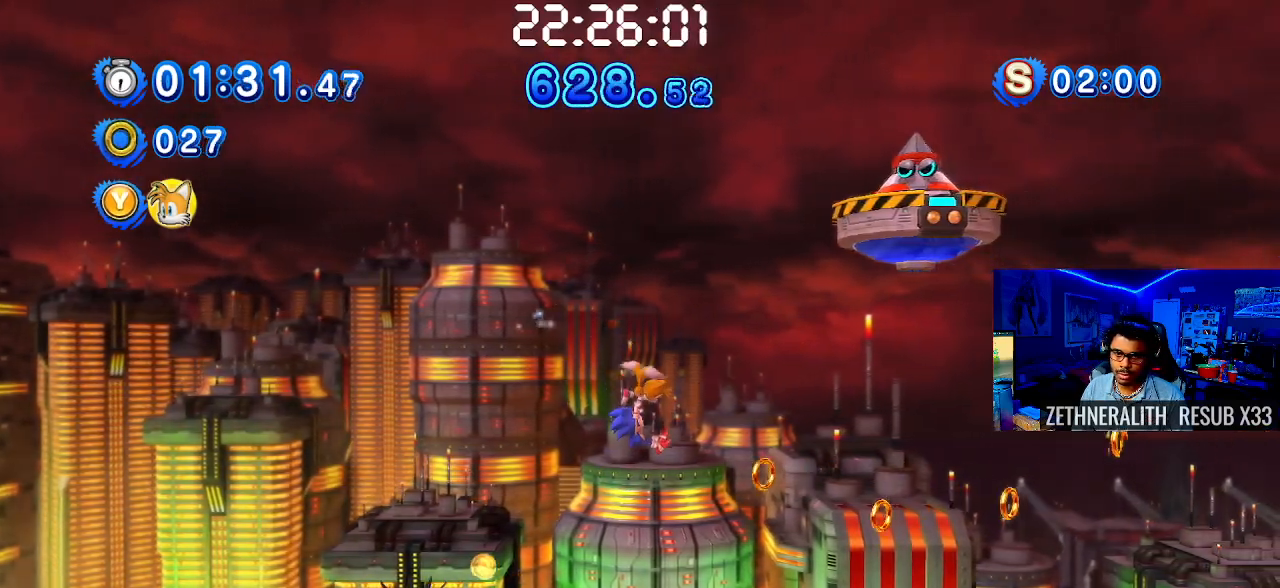
{"buttons": ["CROSS"], "left_stick": "down-right", "right_stick": "center", "events": [[233, "CROSS", "down"], [383, "CROSS", "up"], [500, "CROSS", "down"]]}
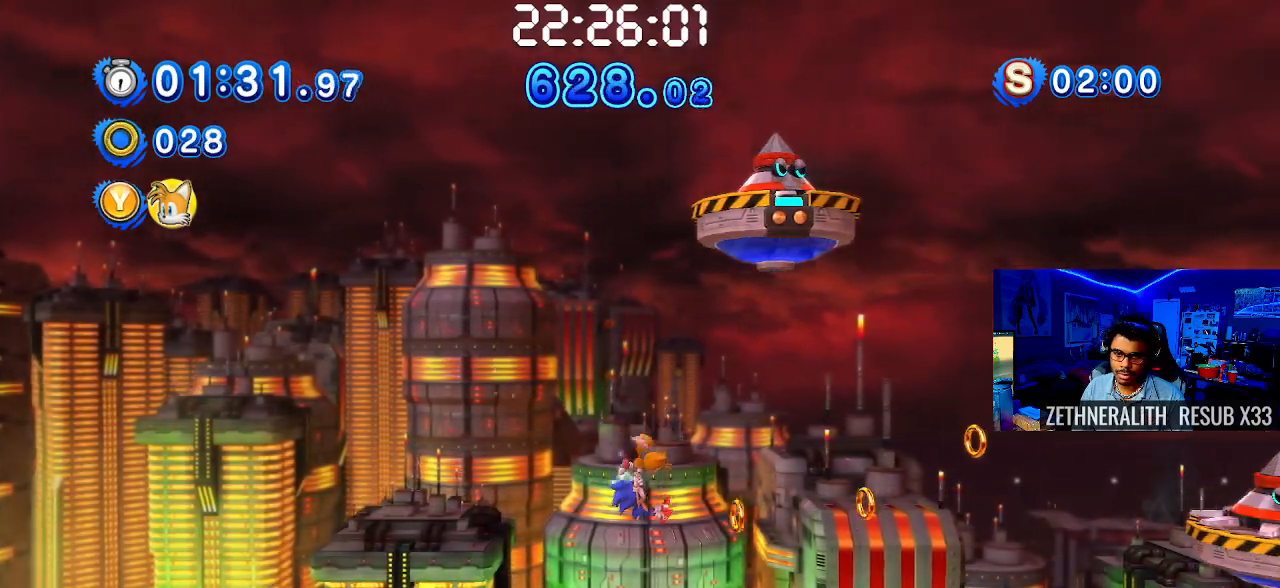
{"buttons": ["CROSS"], "left_stick": "down-right", "right_stick": "center", "events": [[100, "CROSS", "up"], [217, "CROSS", "down"], [300, "CROSS", "up"], [383, "CROSS", "down"]]}
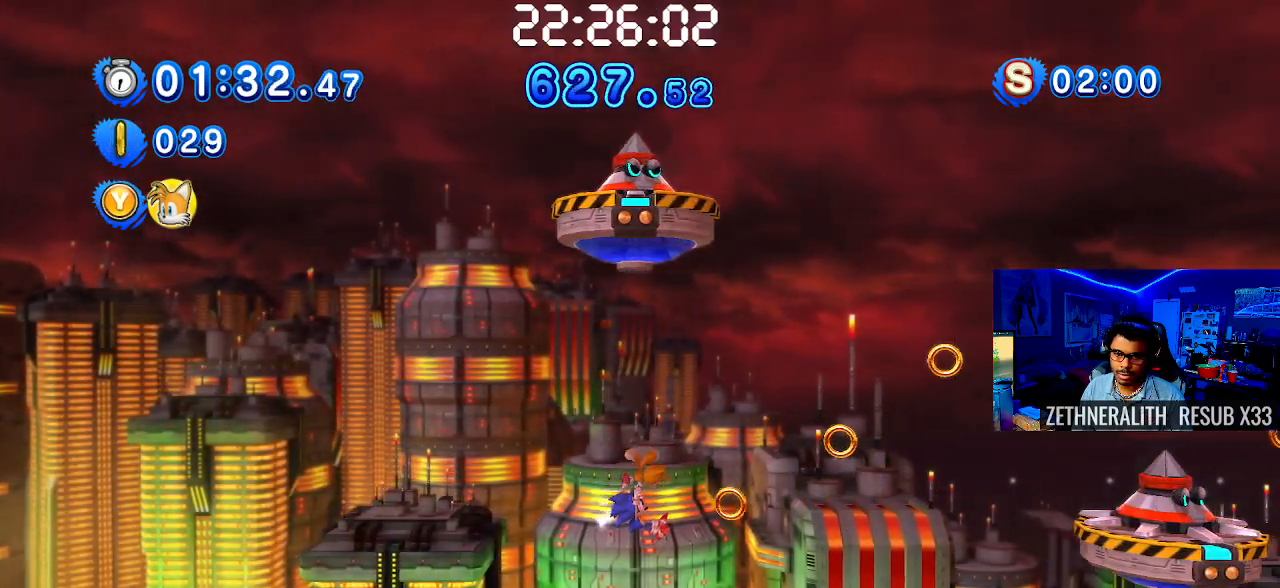
{"buttons": [], "left_stick": "down-right", "right_stick": "center", "events": [[17, "CROSS", "up"], [100, "CROSS", "down"], [217, "CROSS", "up"], [317, "CROSS", "down"], [417, "CROSS", "up"]]}
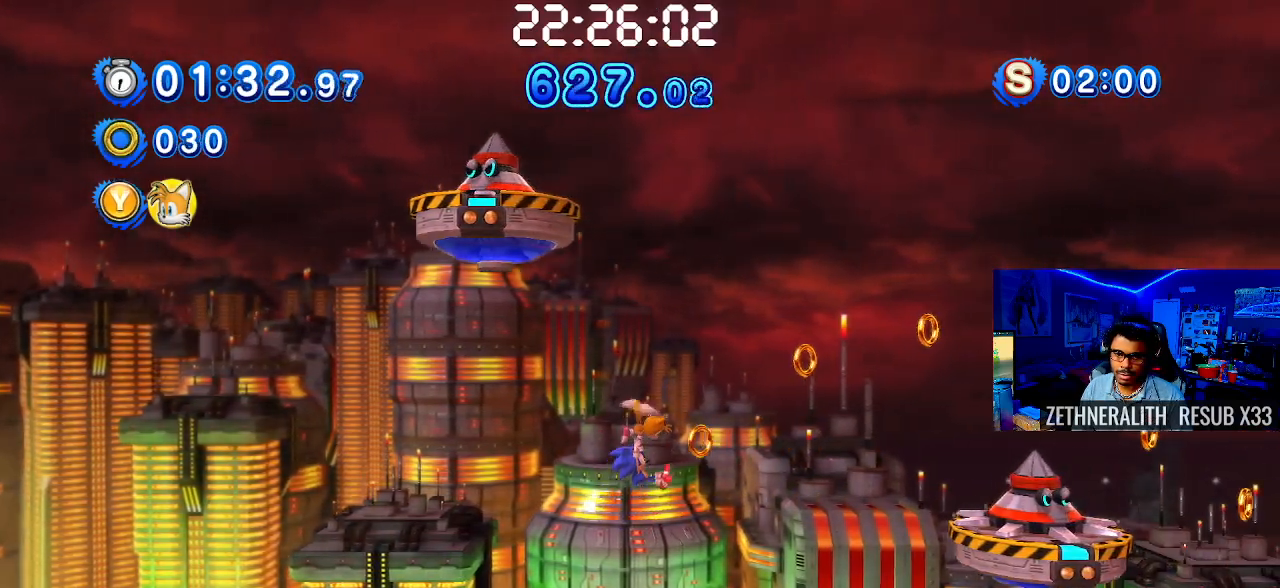
{"buttons": [], "left_stick": "down-right", "right_stick": "center", "events": [[150, "CROSS", "down"], [267, "CROSS", "up"]]}
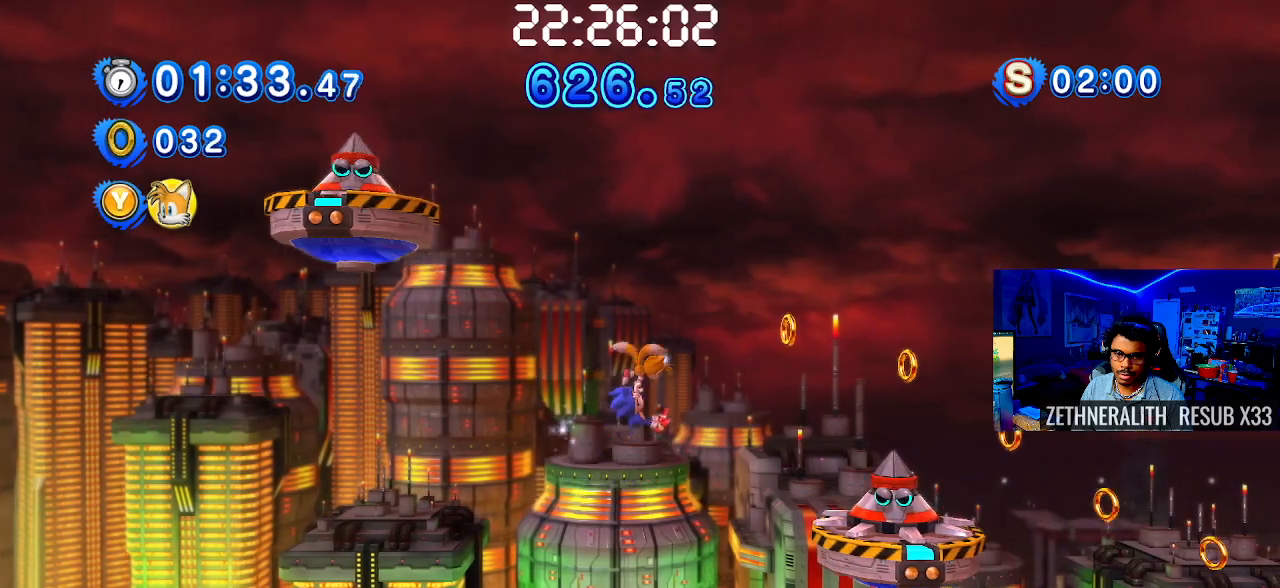
{"buttons": [], "left_stick": "down-right", "right_stick": "center", "events": [[350, "CROSS", "down"], [417, "CROSS", "up"]]}
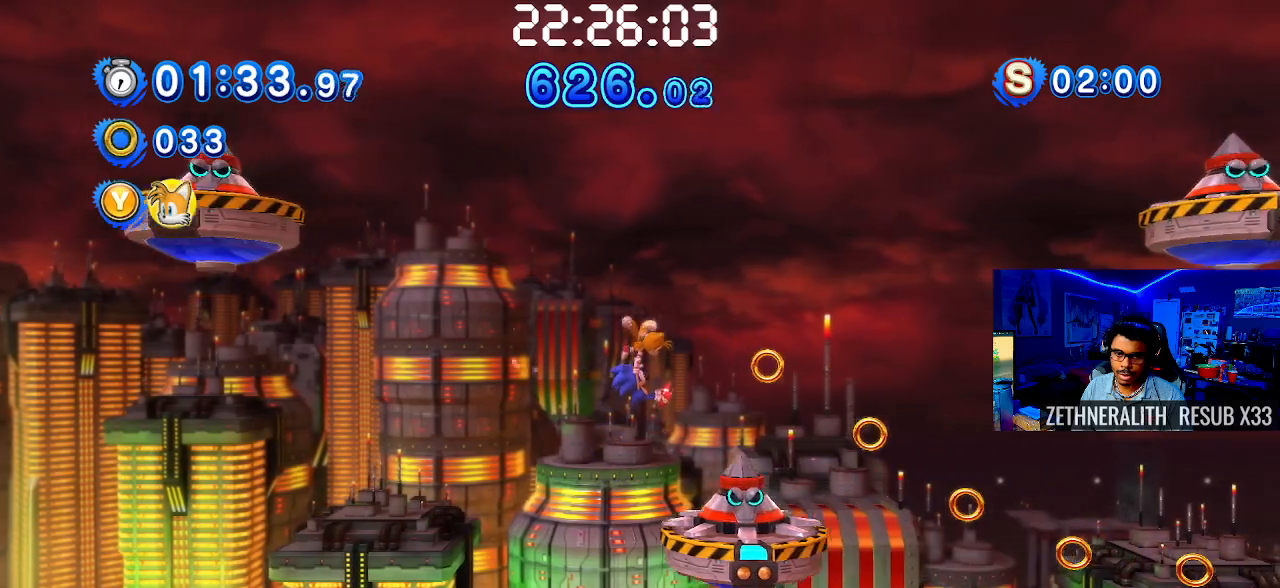
{"buttons": [], "left_stick": "down-right", "right_stick": "center", "events": []}
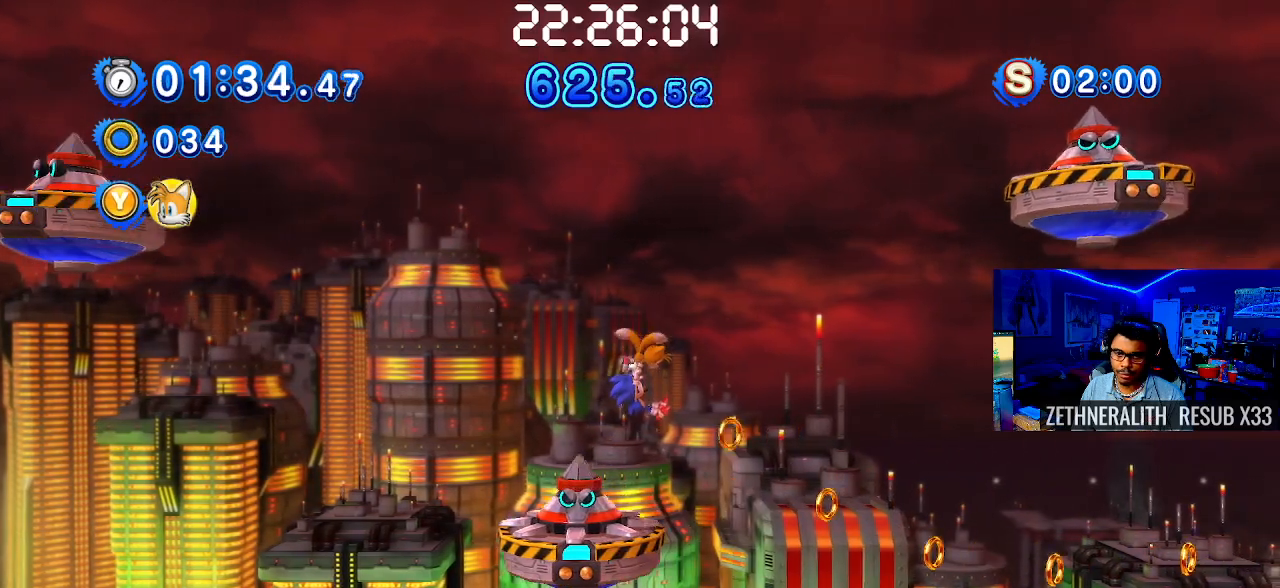
{"buttons": ["CROSS"], "left_stick": "down-right", "right_stick": "center", "events": [[483, "CROSS", "down"]]}
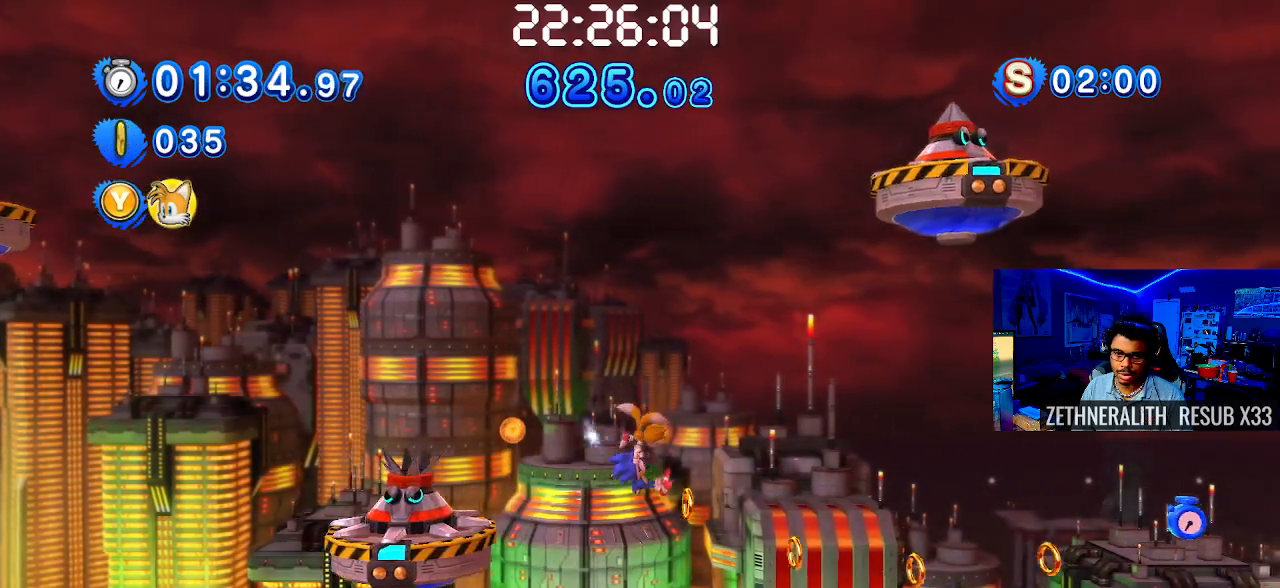
{"buttons": [], "left_stick": "down-right", "right_stick": "center", "events": [[133, "CROSS", "up"], [383, "CROSS", "down"], [500, "CROSS", "up"]]}
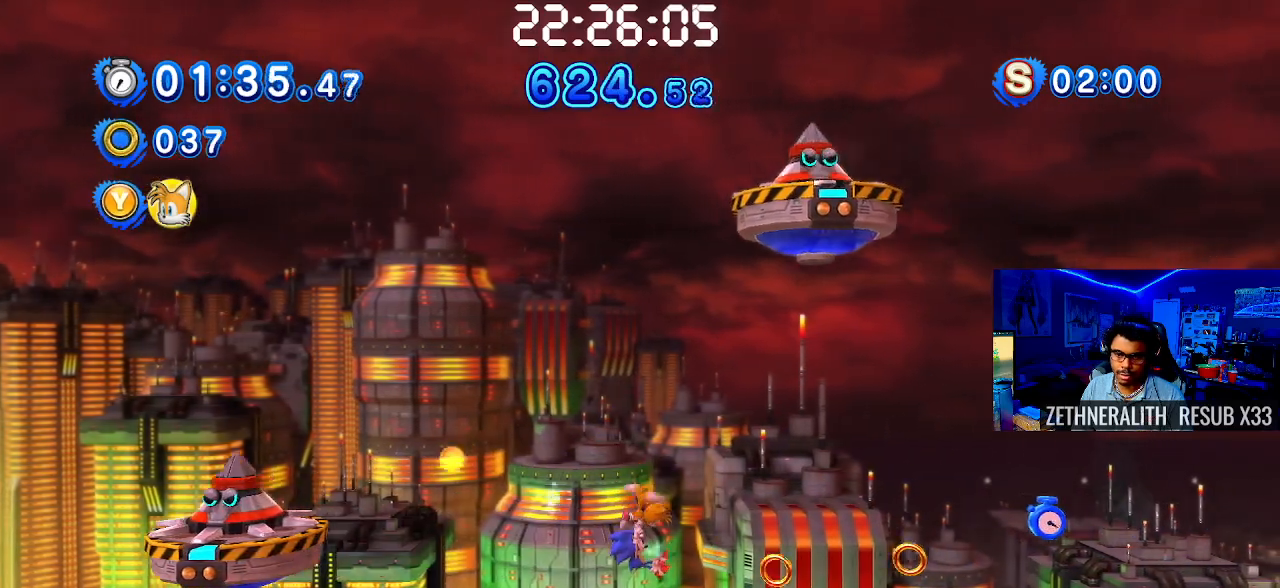
{"buttons": ["CROSS"], "left_stick": "down-right", "right_stick": "center", "events": [[83, "CROSS", "down"], [167, "CROSS", "up"], [283, "CROSS", "down"], [383, "CROSS", "up"], [467, "CROSS", "down"]]}
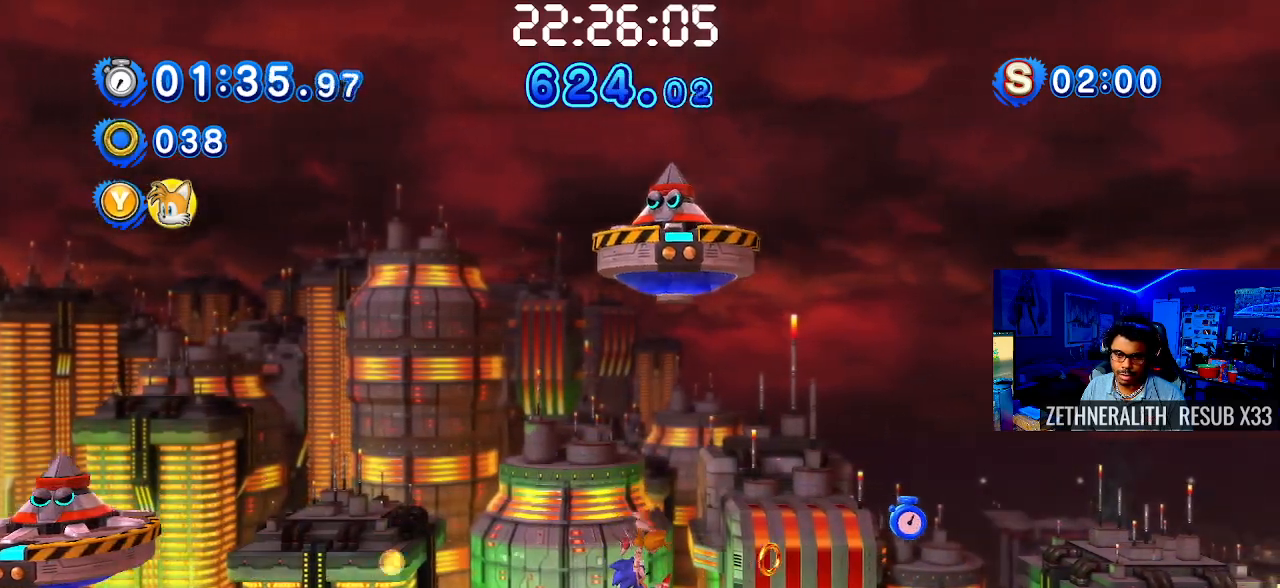
{"buttons": ["CROSS"], "left_stick": "down-right", "right_stick": "center", "events": [[100, "CROSS", "up"], [433, "CROSS", "down"]]}
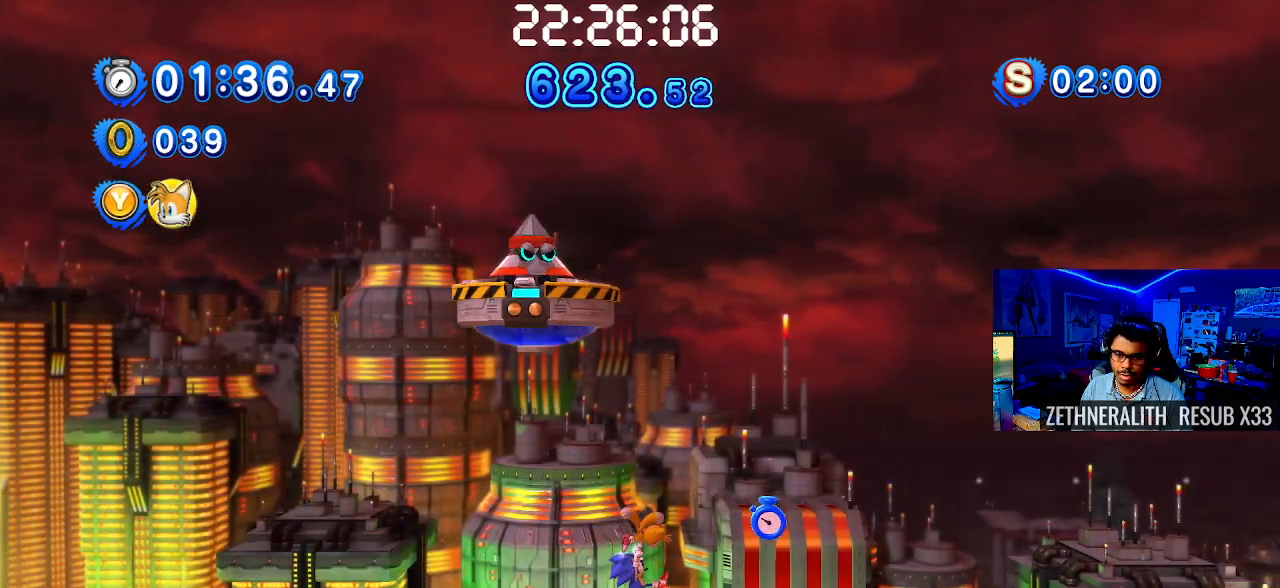
{"buttons": ["CROSS"], "left_stick": "down-right", "right_stick": "center", "events": [[17, "CROSS", "up"], [117, "CROSS", "down"], [217, "CROSS", "up"], [317, "CROSS", "down"], [400, "CROSS", "up"], [500, "CROSS", "down"]]}
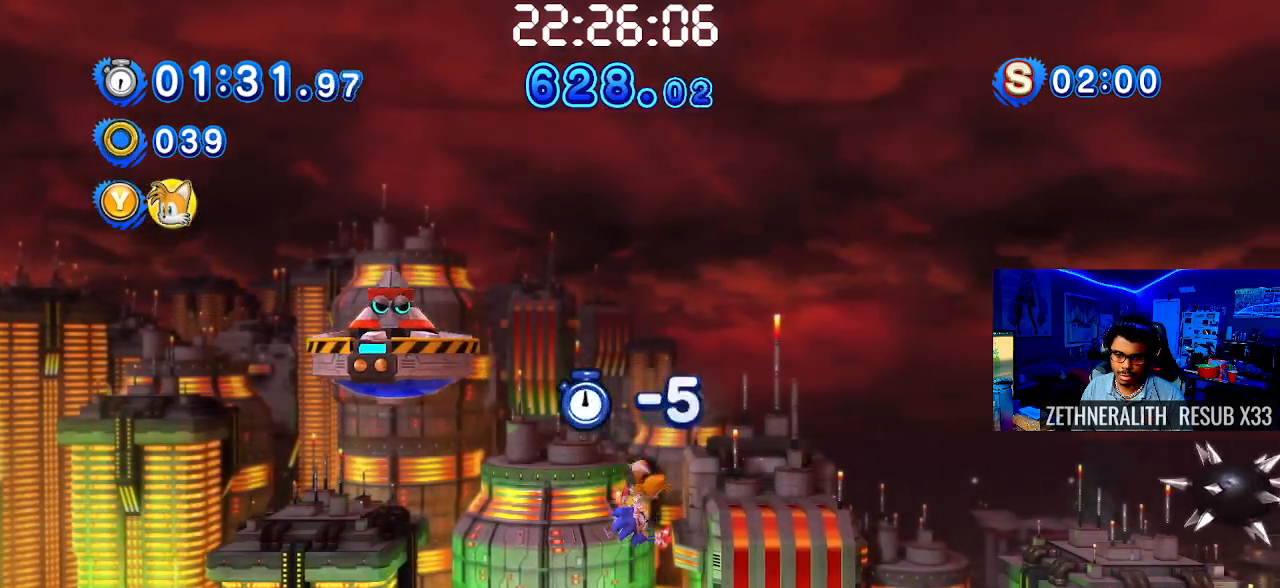
{"buttons": [], "left_stick": "down-right", "right_stick": "center", "events": [[117, "CROSS", "up"]]}
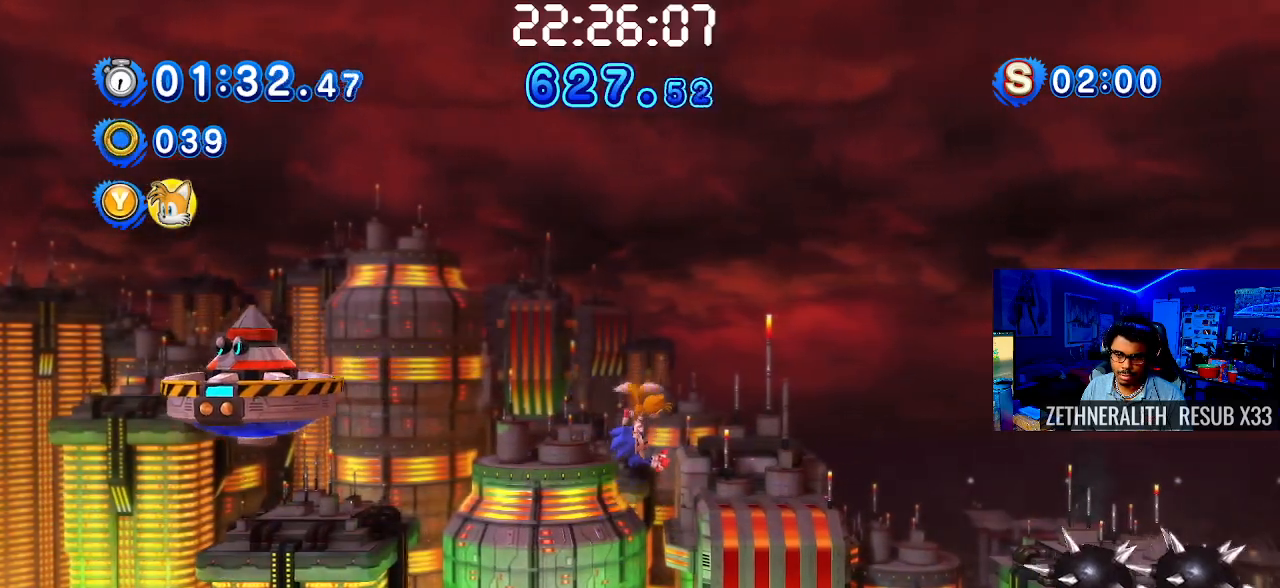
{"buttons": ["CROSS"], "left_stick": "down-right", "right_stick": "center", "events": [[67, "CROSS", "down"], [150, "CROSS", "up"], [500, "CROSS", "down"]]}
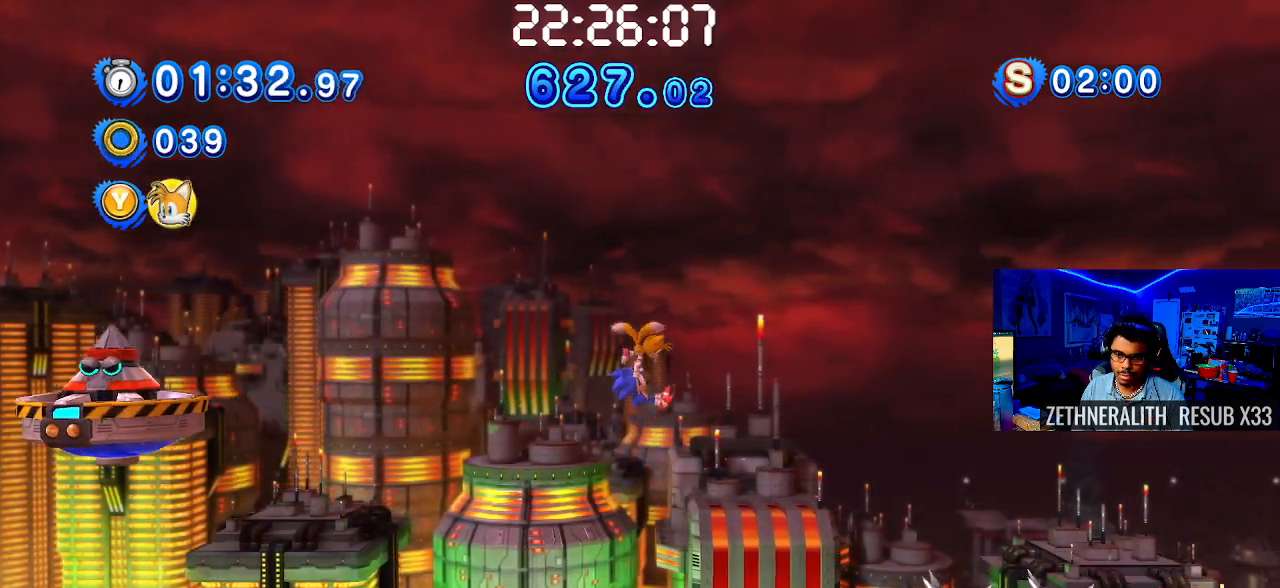
{"buttons": [], "left_stick": "down-right", "right_stick": "center", "events": [[100, "CROSS", "up"], [333, "CROSS", "down"], [450, "CROSS", "up"]]}
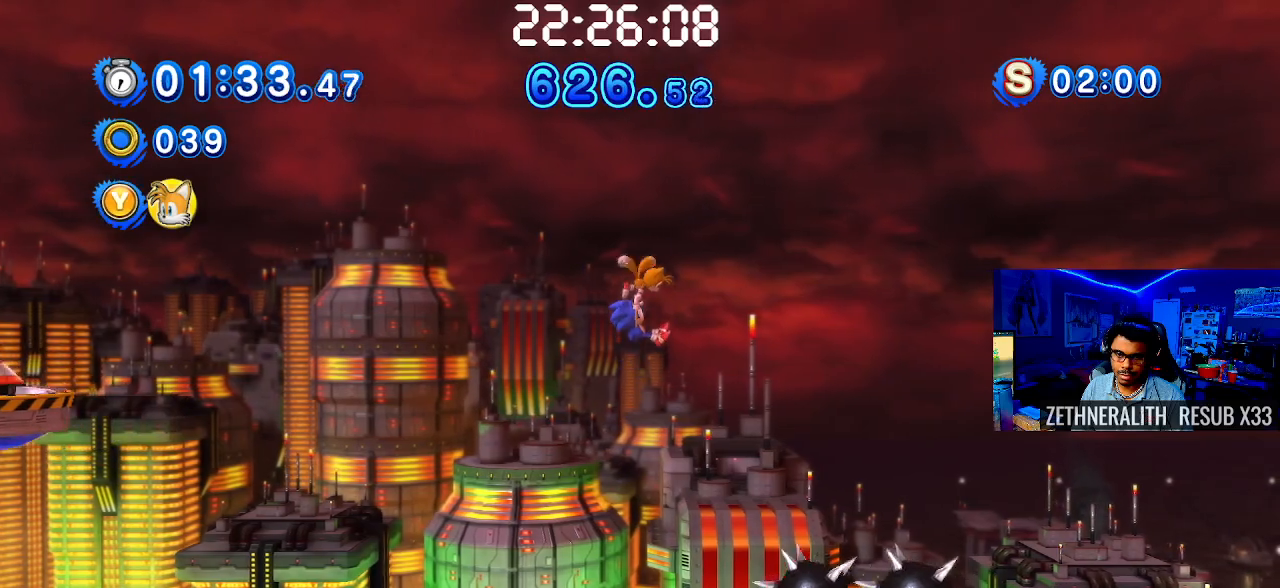
{"buttons": ["CROSS"], "left_stick": "down-right", "right_stick": "center", "events": [[417, "CROSS", "down"]]}
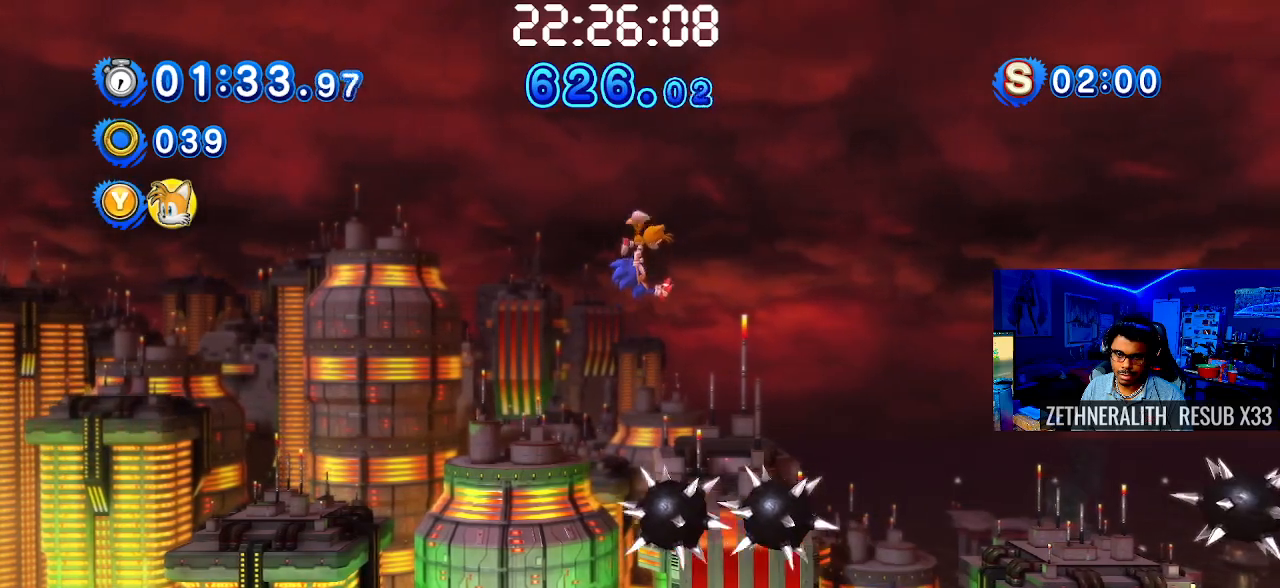
{"buttons": [], "left_stick": "down-right", "right_stick": "center", "events": [[50, "CROSS", "up"]]}
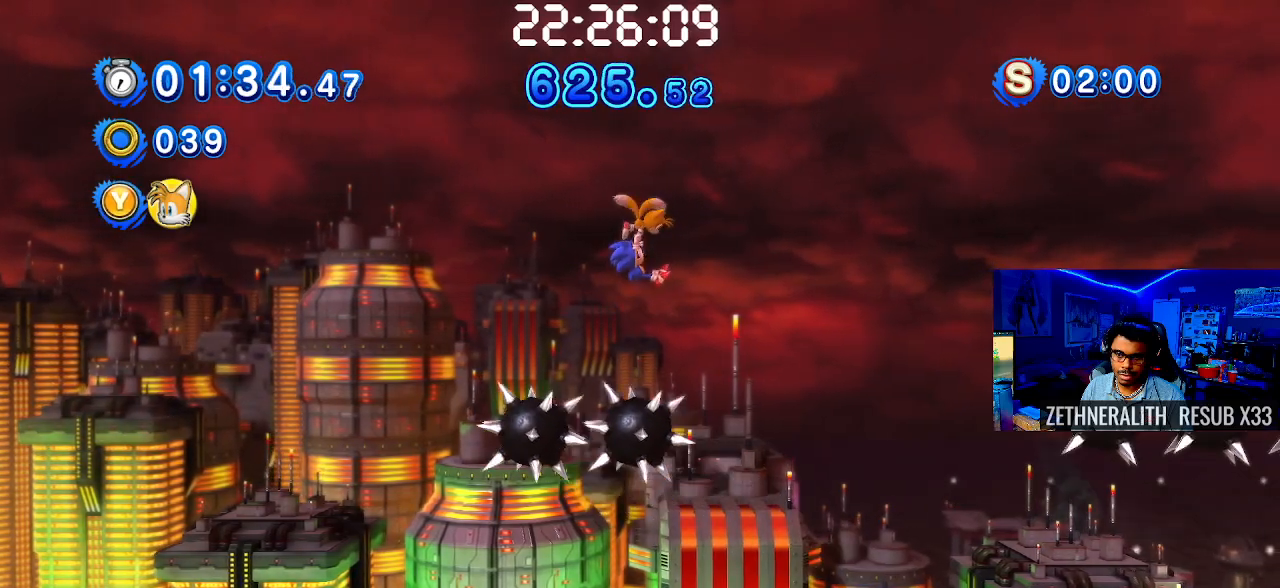
{"buttons": [], "left_stick": "down-right", "right_stick": "center", "events": []}
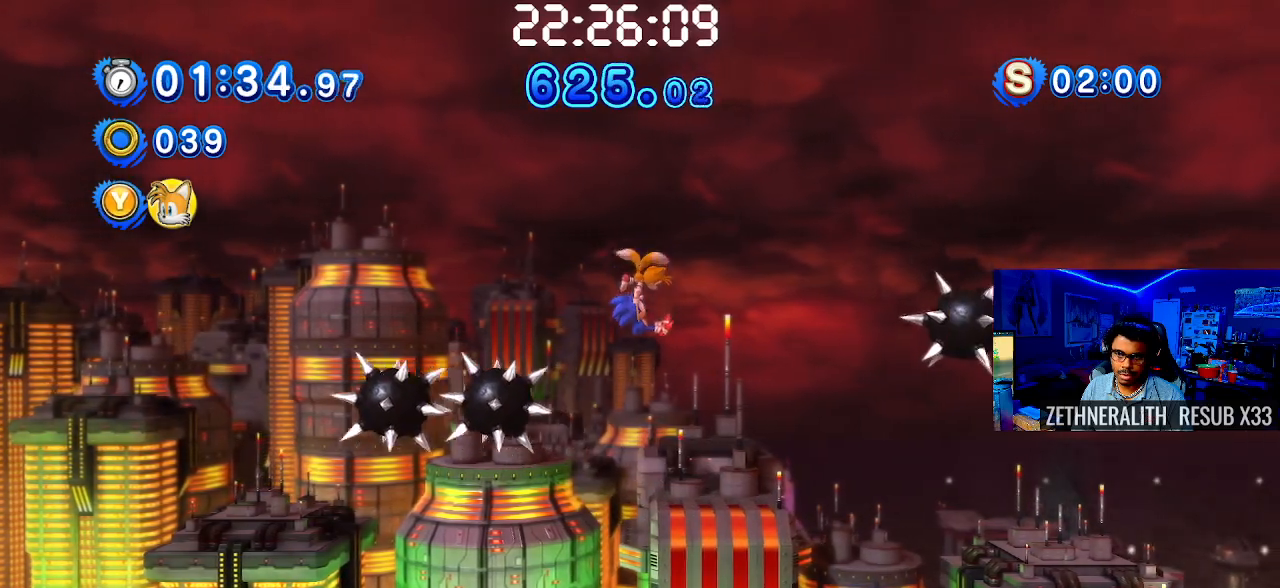
{"buttons": [], "left_stick": "down-right", "right_stick": "center", "events": [[383, "CROSS", "down"], [483, "CROSS", "up"]]}
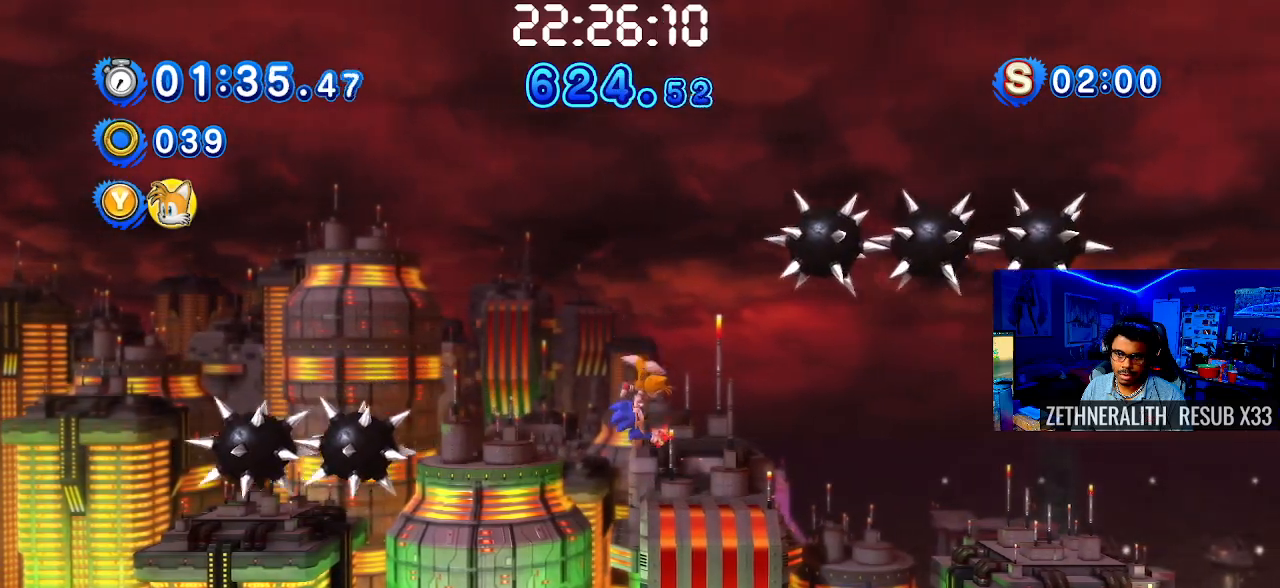
{"buttons": [], "left_stick": "down-right", "right_stick": "center", "events": [[83, "CROSS", "down"], [150, "CROSS", "up"], [300, "CROSS", "down"], [417, "CROSS", "up"]]}
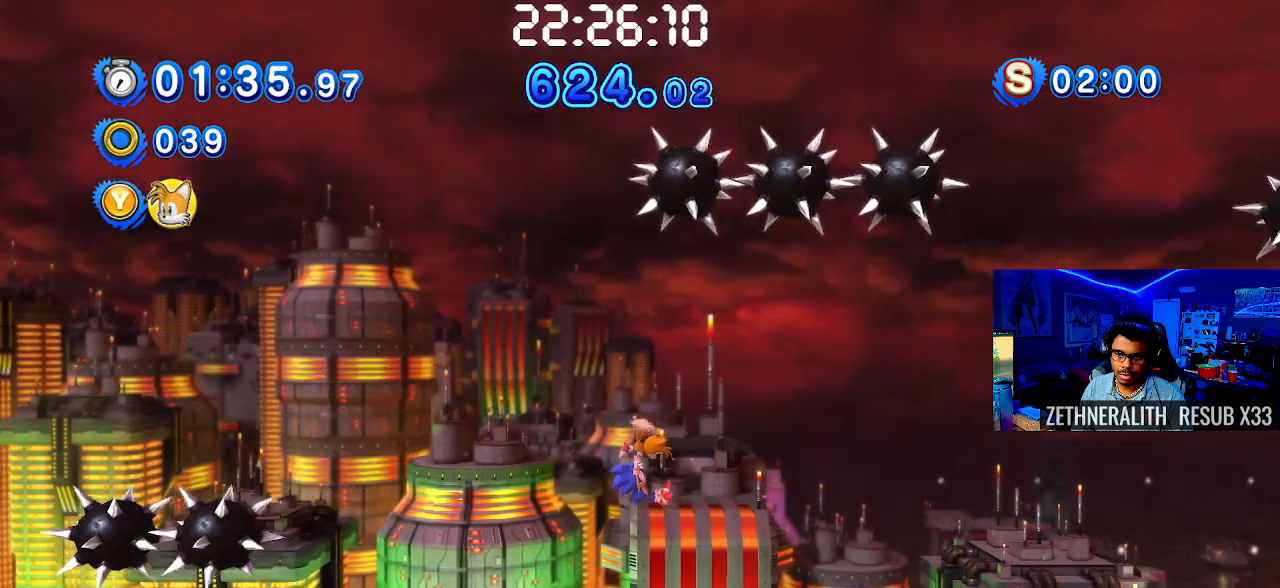
{"buttons": ["CROSS"], "left_stick": "down-right", "right_stick": "center", "events": [[183, "CROSS", "down"], [317, "CROSS", "up"], [450, "CROSS", "down"]]}
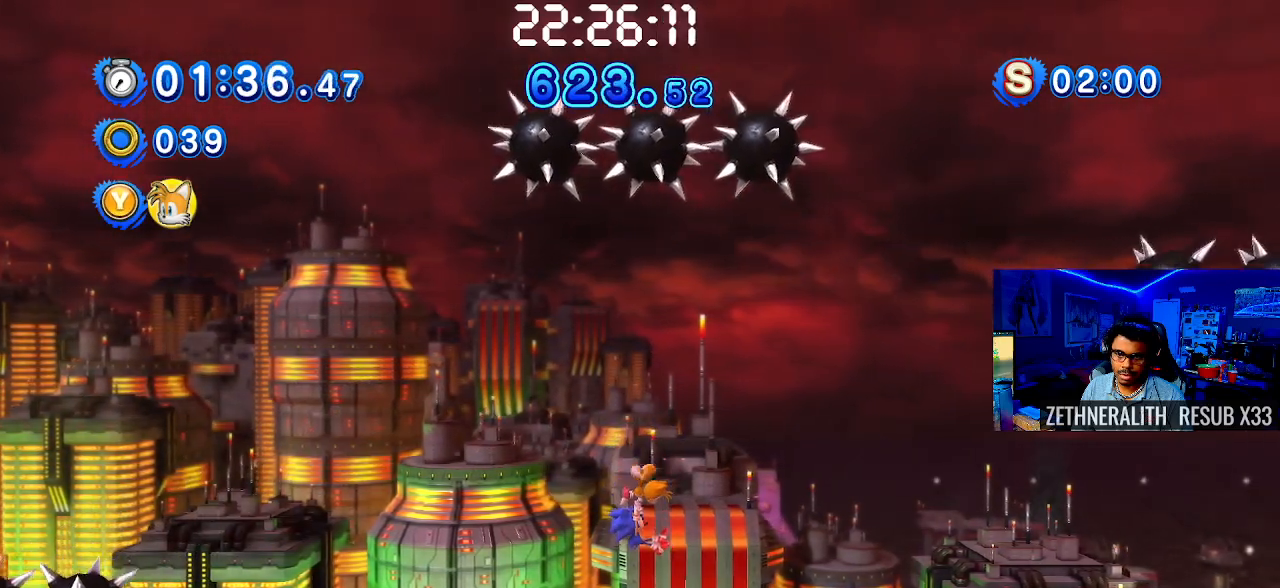
{"buttons": [], "left_stick": "down-right", "right_stick": "center", "events": [[50, "CROSS", "up"], [117, "CROSS", "down"], [233, "CROSS", "up"], [350, "CROSS", "down"], [450, "CROSS", "up"]]}
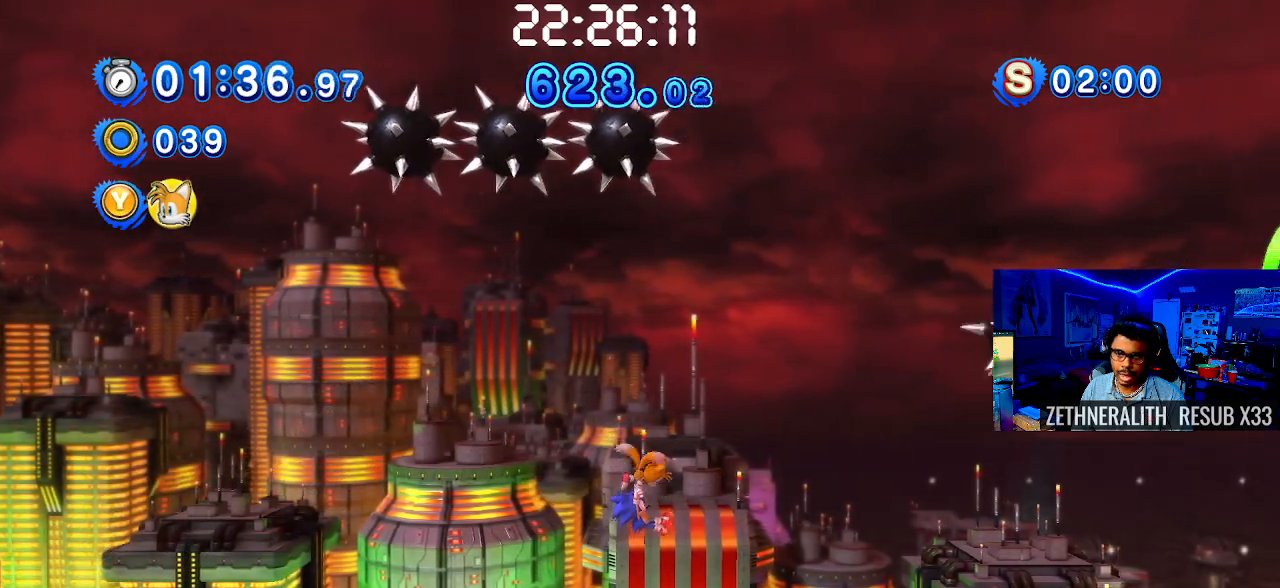
{"buttons": [], "left_stick": "down-right", "right_stick": "center", "events": [[33, "CROSS", "down"], [117, "CROSS", "up"]]}
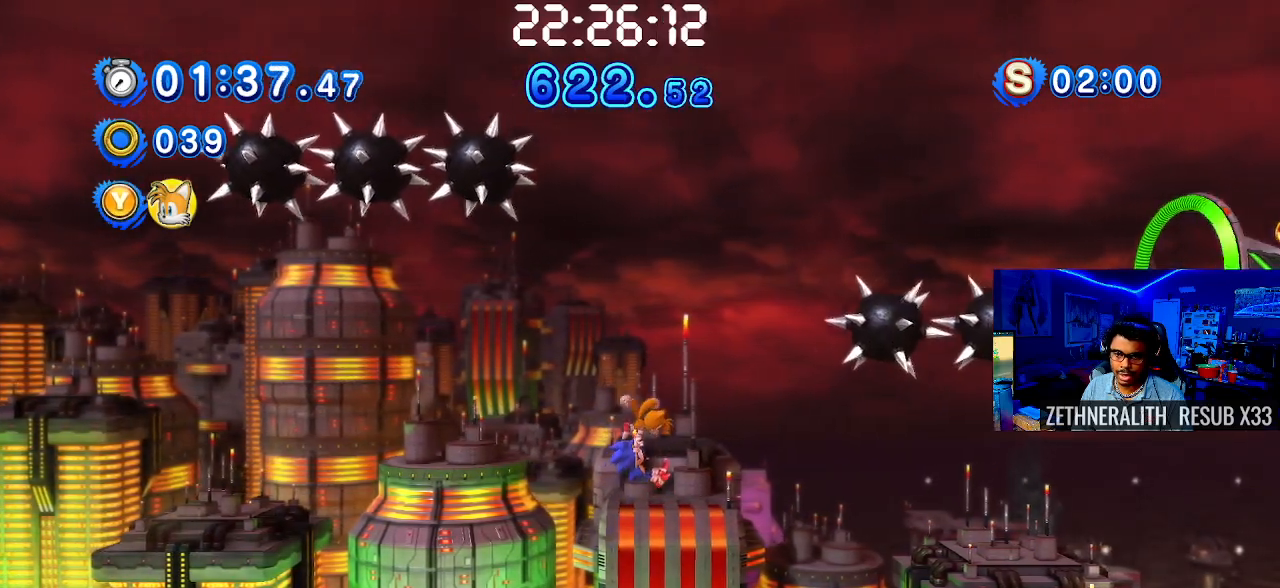
{"buttons": [], "left_stick": "down-right", "right_stick": "center", "events": [[150, "CROSS", "down"], [217, "CROSS", "up"]]}
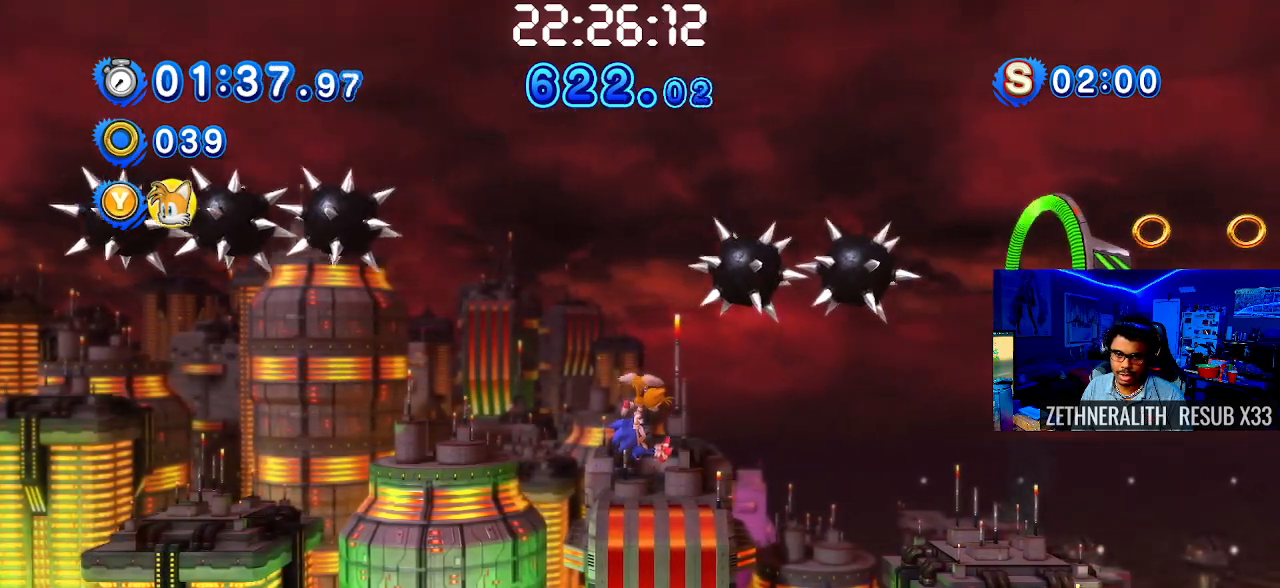
{"buttons": ["CROSS"], "left_stick": "down-right", "right_stick": "center", "events": [[50, "CROSS", "down"], [183, "CROSS", "up"], [250, "CROSS", "down"], [367, "CROSS", "up"], [483, "CROSS", "down"]]}
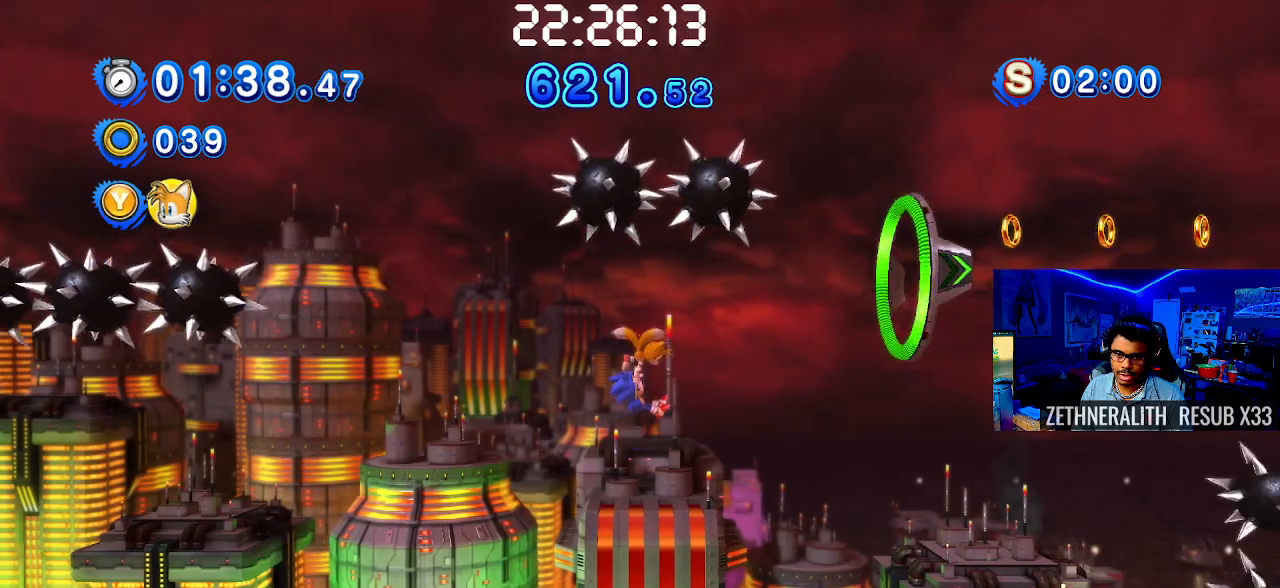
{"buttons": [], "left_stick": "down-right", "right_stick": "center", "events": [[50, "CROSS", "up"], [183, "CROSS", "down"], [283, "CROSS", "up"]]}
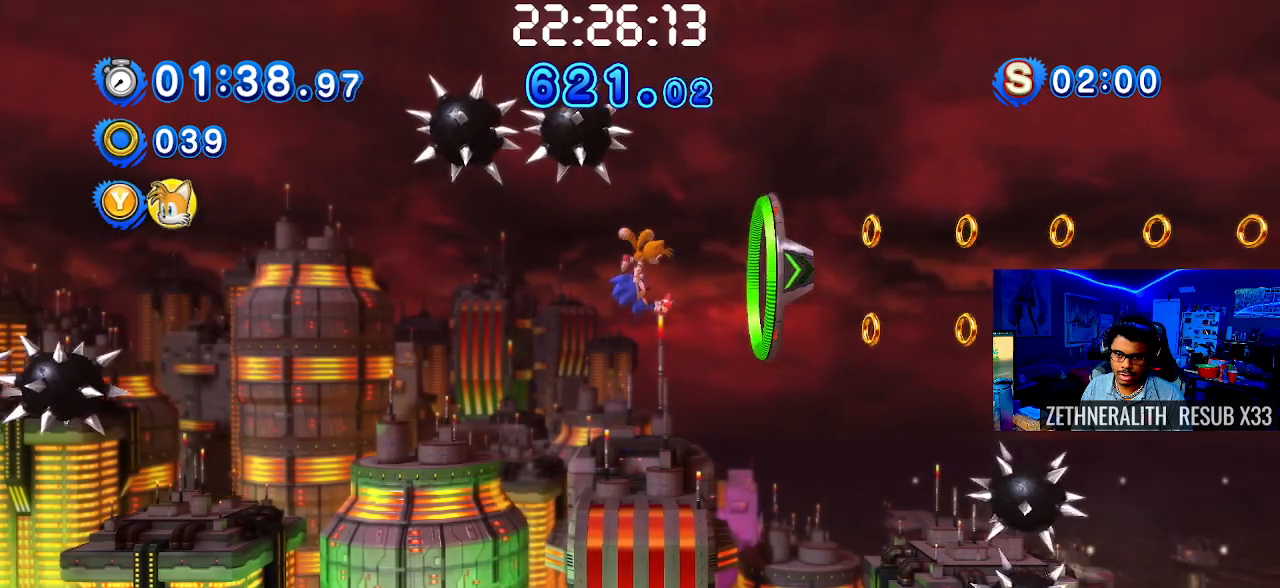
{"buttons": [], "left_stick": "down-right", "right_stick": "center", "events": []}
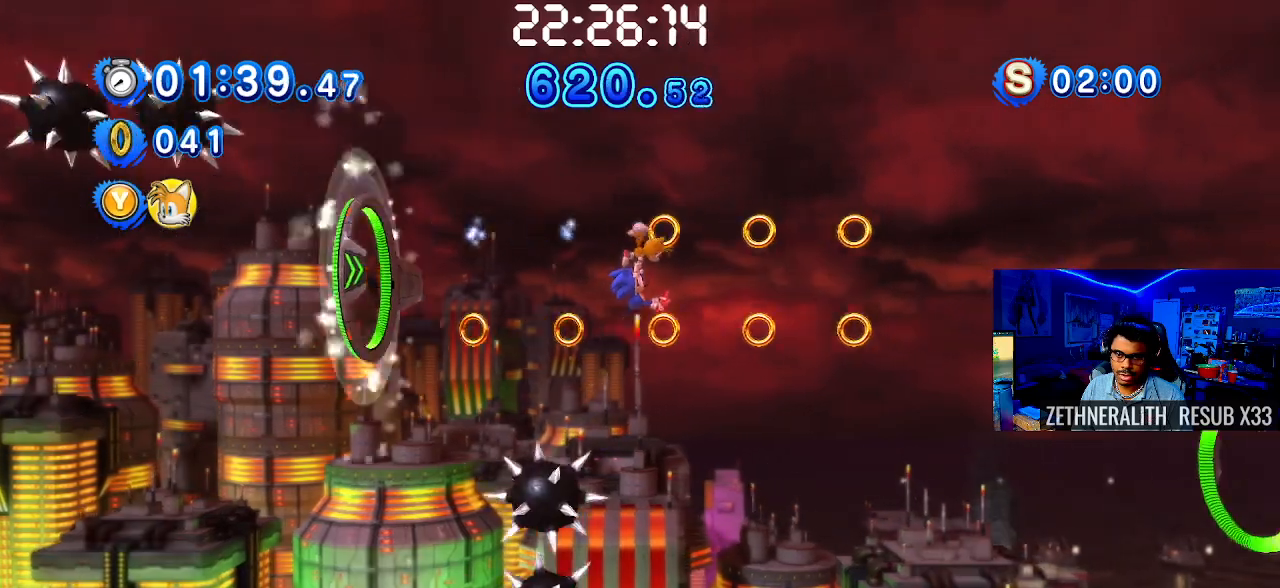
{"buttons": [], "left_stick": "down-right", "right_stick": "center", "events": []}
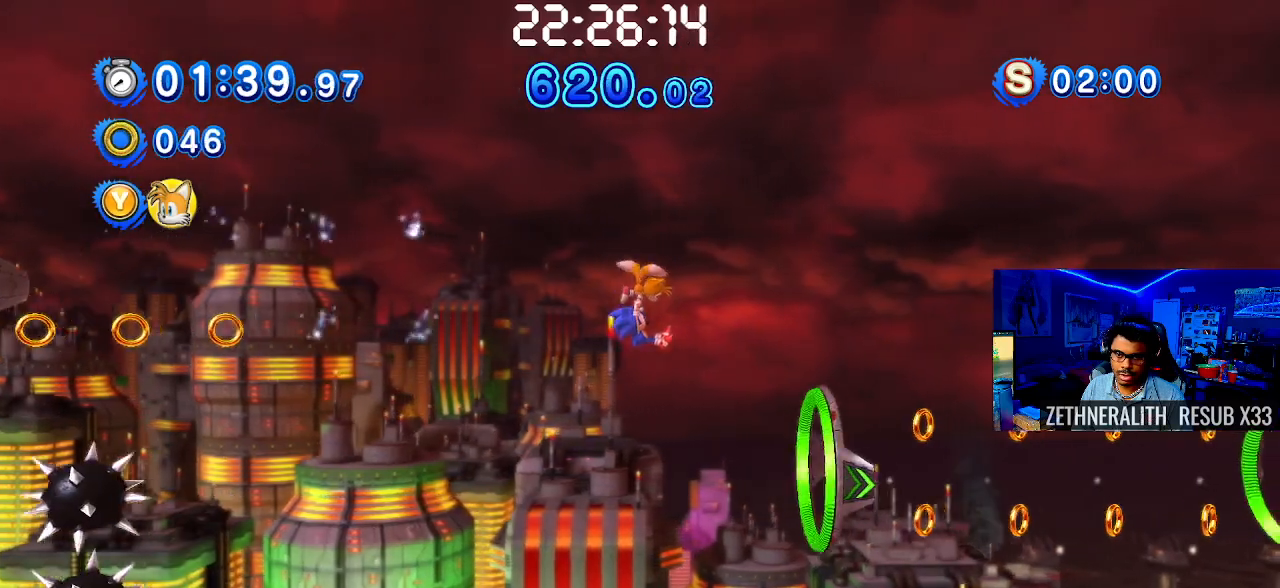
{"buttons": [], "left_stick": "down-right", "right_stick": "center", "events": []}